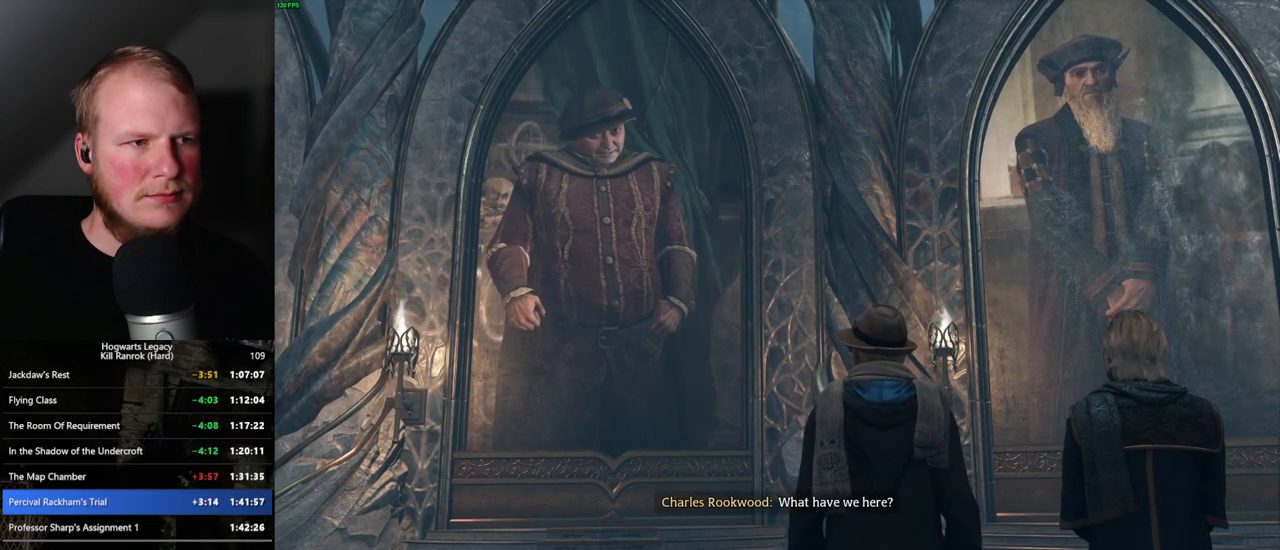
Gameplay with keyboard and mouse; each line is a JSON object with the keys and mouse buttons held at the frame after it. "events" lists presses ("down") and releases ("up") of ".", "/", "0", "1", "2", "3", "4", "5", "6", "7", "8", "9", "a", "alt_l", "alt_r", "b", "backslash", "backspace", "c", "caps_lock", "comma", "ctrl_l", "ctrl_r", "d", "e", "equals", "escape", "f", "f1", "f10", "f11", "f12", "f2", "f3", "f4", "f5", "f6", "f7", "f8", "f9", "g", "h", "i", "j", "k", "l", "lbracket", "m", "minus", "n", "o", "p", "q", "quote", "r", "rbracket", "return", "s", "semicolon", "shift_l", "shift_r", "space", "super", "t", "tab", "tilde", "u", "v", "w", "x", "y", "z", "mouse_left", "mouse_wheel", "mouse_right", "mouse_mb4" and "mouse_mb5" between this image and that frame as [ms after this image, input, new state], when the widget could be followed in between. "mouse_left", "mouse_wheel", "mouse_right", "mouse_mb4", "mouse_mb5" = the "left", "wheel", "right", "mb4", "mb5" buttons of the "mouse" list. No other keys are recorded. "wheel" means that the mouse wheel is clicked or scrolled. Mouse movement is not recorded.
{"keys": ["q", "space"], "mouse": [], "events": [[67, "q", "down"], [184, "mouse_wheel", "down"], [200, "mouse_wheel", "up"], [217, "mouse_wheel", "down"], [250, "space", "down"], [267, "mouse_wheel", "up"], [267, "q", "up"], [284, "mouse_wheel", "down"], [300, "mouse_wheel", "up"], [334, "q", "down"], [400, "space", "up"], [500, "space", "down"]]}
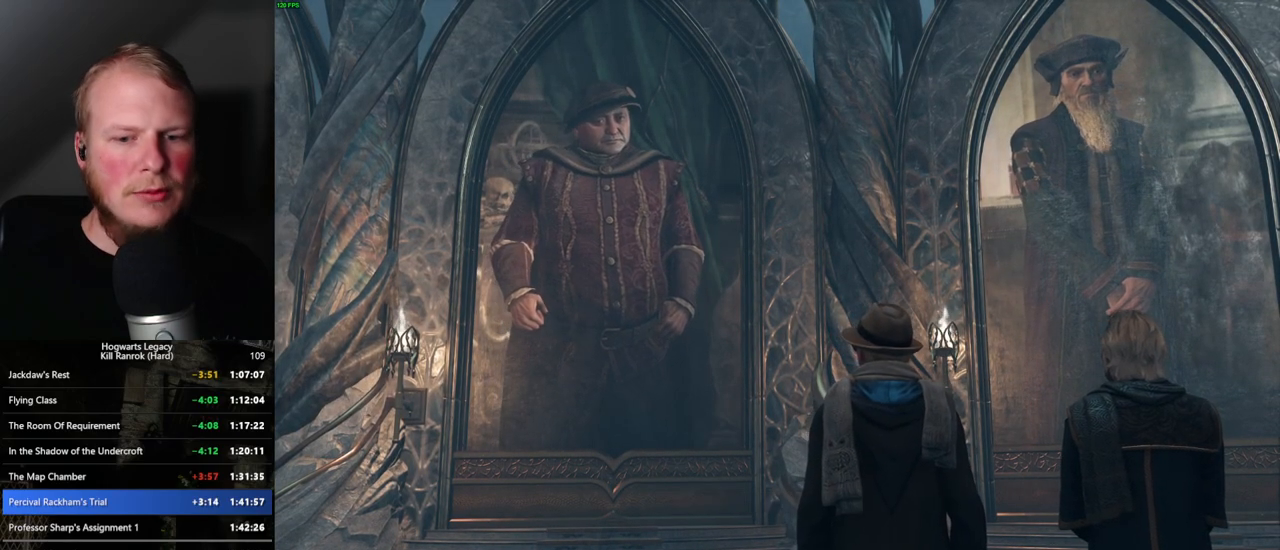
{"keys": [], "mouse": [], "events": [[50, "q", "up"], [67, "space", "up"], [117, "mouse_wheel", "down"], [134, "q", "down"], [150, "mouse_wheel", "up"], [150, "space", "down"], [200, "space", "up"], [217, "q", "up"], [284, "q", "down"], [300, "space", "down"], [350, "q", "up"], [350, "space", "up"], [417, "mouse_wheel", "down"], [434, "mouse_wheel", "up"], [434, "q", "down"], [450, "space", "down"], [484, "q", "up"], [484, "space", "up"]]}
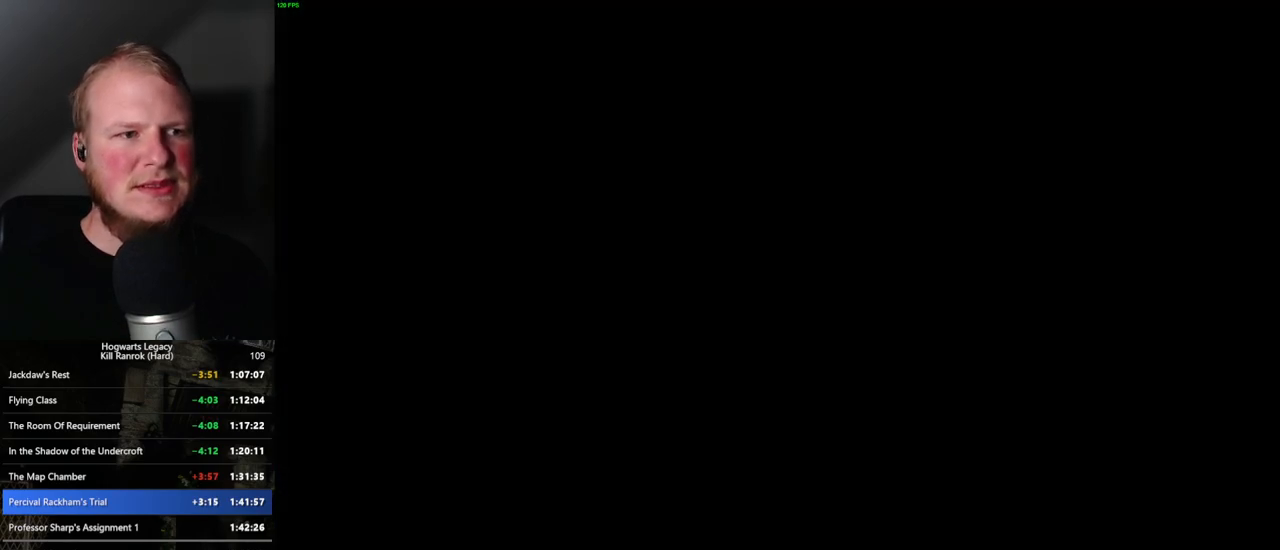
{"keys": [], "mouse": [], "events": [[67, "q", "down"], [100, "space", "down"], [134, "q", "up"], [150, "space", "up"], [217, "q", "down"], [234, "space", "down"], [267, "mouse_wheel", "down"], [284, "mouse_wheel", "up"], [284, "q", "up"], [300, "space", "up"], [350, "space", "down"], [367, "q", "down"], [434, "q", "up"], [467, "space", "up"]]}
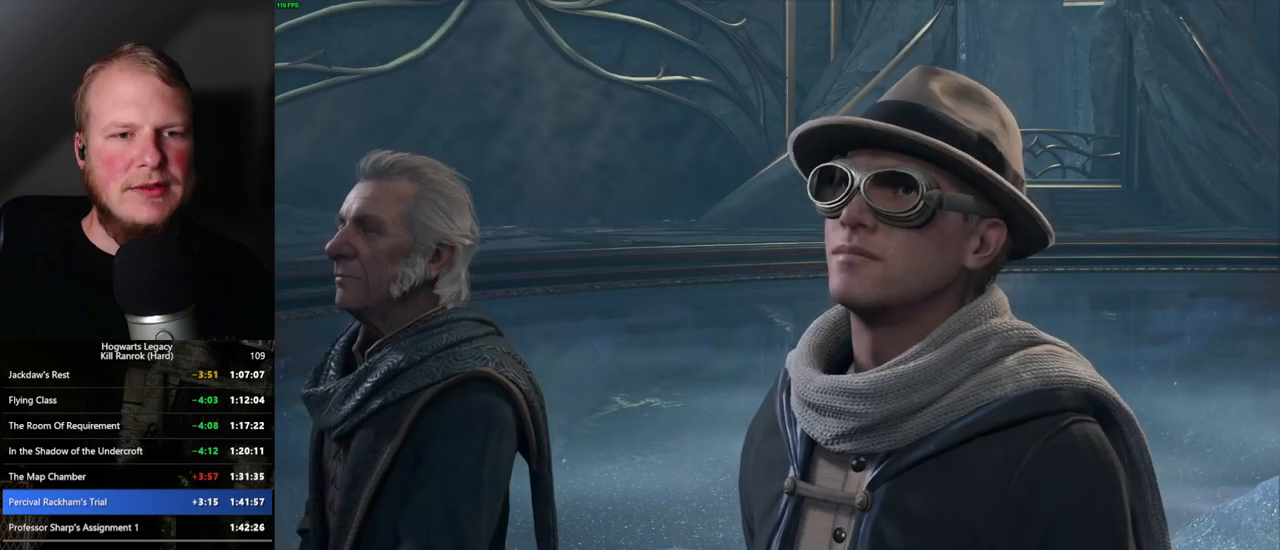
{"keys": ["q", "space"], "mouse": [], "events": [[17, "q", "down"], [17, "space", "down"], [67, "q", "up"], [100, "space", "up"], [117, "mouse_wheel", "down"], [150, "mouse_wheel", "up"], [167, "q", "down"], [184, "space", "down"], [217, "mouse_wheel", "down"], [234, "q", "up"], [234, "space", "up"], [317, "mouse_wheel", "up"], [317, "q", "down"], [334, "space", "down"], [384, "q", "up"], [384, "space", "up"], [467, "q", "down"], [484, "space", "down"]]}
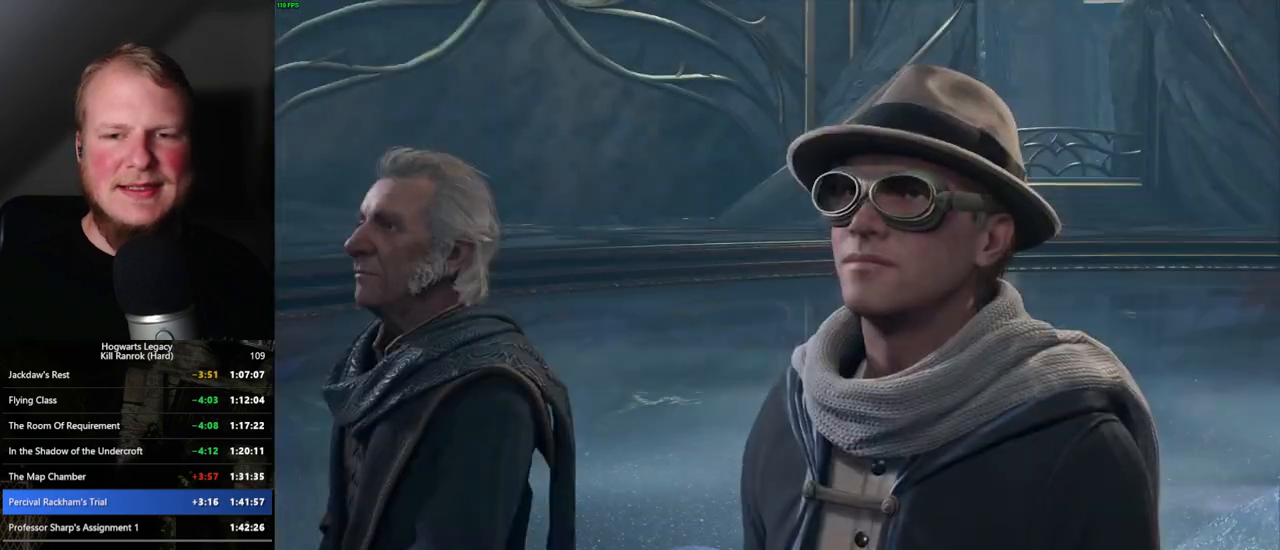
{"keys": [], "mouse": [], "events": [[17, "q", "up"], [34, "space", "up"], [50, "mouse_wheel", "down"], [100, "mouse_wheel", "up"], [117, "q", "down"], [150, "space", "down"], [184, "q", "up"], [184, "space", "up"], [267, "q", "down"], [284, "space", "down"], [334, "q", "up"], [334, "space", "up"], [350, "mouse_wheel", "down"], [450, "mouse_wheel", "up"], [450, "q", "down"], [450, "space", "down"], [467, "mouse_wheel", "down"], [484, "mouse_wheel", "up"], [484, "q", "up"], [500, "space", "up"]]}
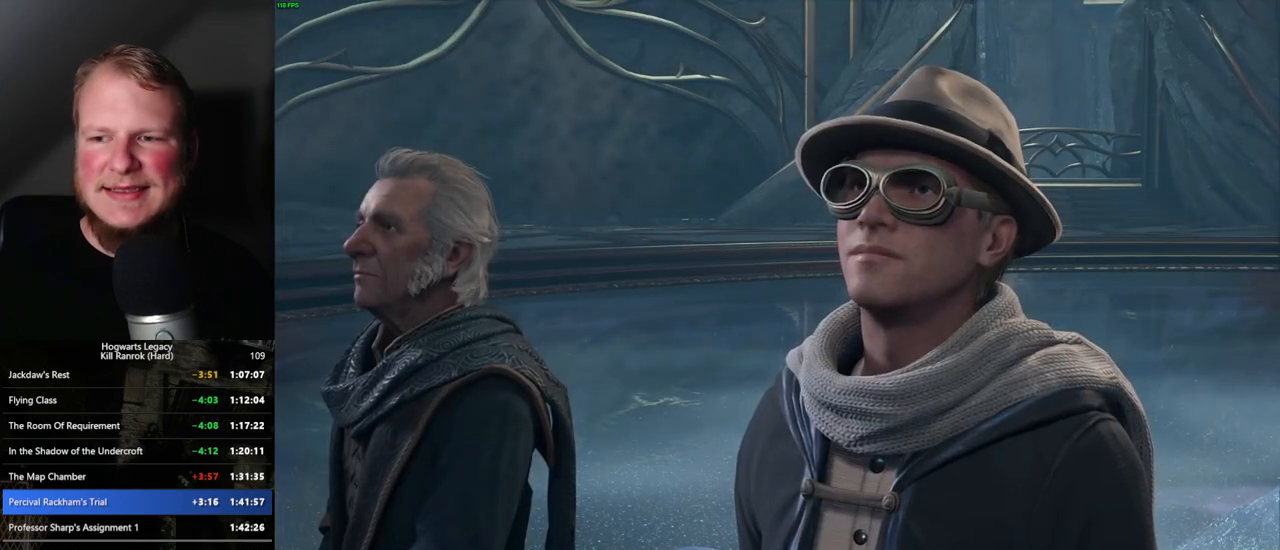
{"keys": [], "mouse": [], "events": [[84, "q", "down"], [100, "space", "down"], [150, "q", "up"], [150, "space", "up"], [217, "mouse_wheel", "down"], [234, "q", "down"], [250, "space", "down"], [284, "mouse_wheel", "up"], [284, "q", "up"], [300, "space", "up"], [317, "mouse_wheel", "down"], [367, "mouse_wheel", "up"], [400, "q", "down"], [400, "space", "down"], [450, "q", "up"], [450, "space", "up"]]}
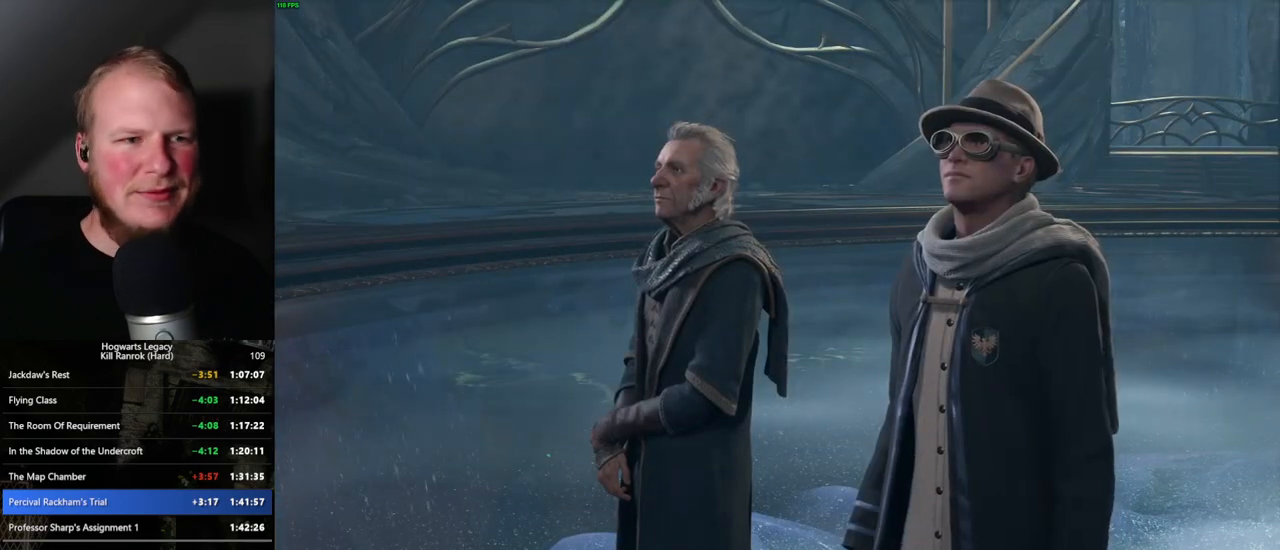
{"keys": [], "mouse": ["wheel"], "events": [[34, "q", "down"], [50, "space", "down"], [100, "q", "up"], [117, "mouse_wheel", "down"], [117, "space", "up"], [134, "mouse_wheel", "up"], [167, "mouse_wheel", "down"], [200, "mouse_wheel", "up"], [200, "space", "down"], [217, "mouse_wheel", "down"], [217, "q", "down"], [250, "mouse_wheel", "up"], [250, "q", "up"], [267, "space", "up"], [367, "q", "down"], [367, "space", "down"], [400, "q", "up"], [417, "space", "up"], [467, "mouse_wheel", "down"]]}
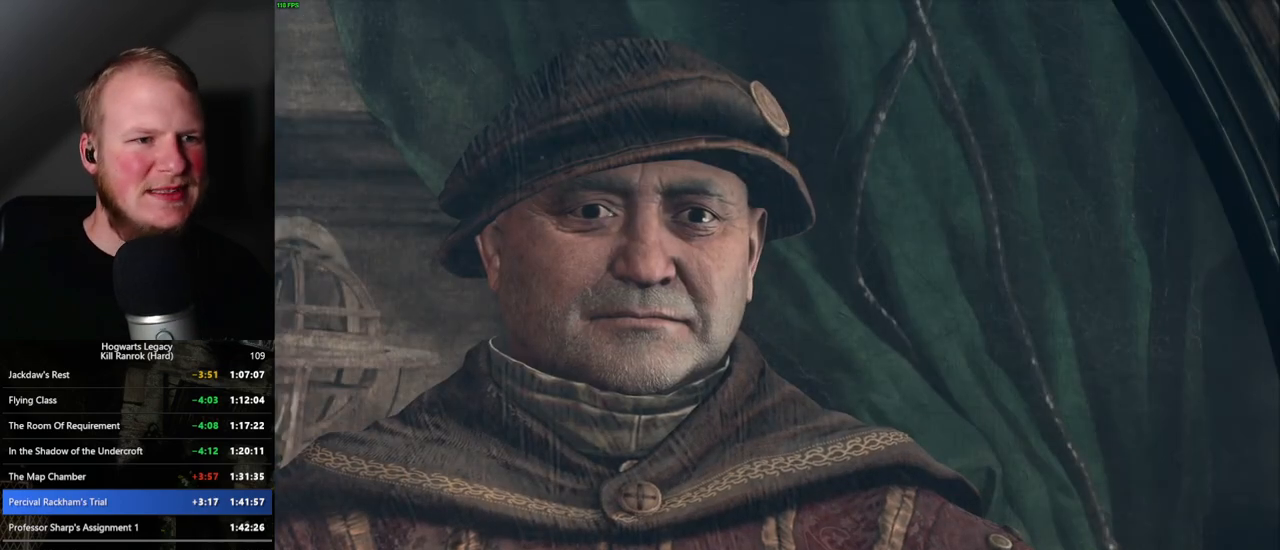
{"keys": ["q", "space"], "mouse": [], "events": [[17, "mouse_wheel", "up"], [17, "space", "down"], [34, "q", "down"], [50, "mouse_wheel", "down"], [67, "mouse_wheel", "up"], [67, "q", "up"], [67, "space", "up"], [117, "mouse_wheel", "down"], [150, "mouse_wheel", "up"], [167, "q", "down"], [167, "space", "down"], [217, "q", "up"], [234, "space", "up"], [317, "q", "down"], [334, "space", "down"], [350, "mouse_wheel", "down"], [384, "q", "up"], [384, "space", "up"], [467, "mouse_wheel", "up"], [484, "space", "down"], [500, "q", "down"]]}
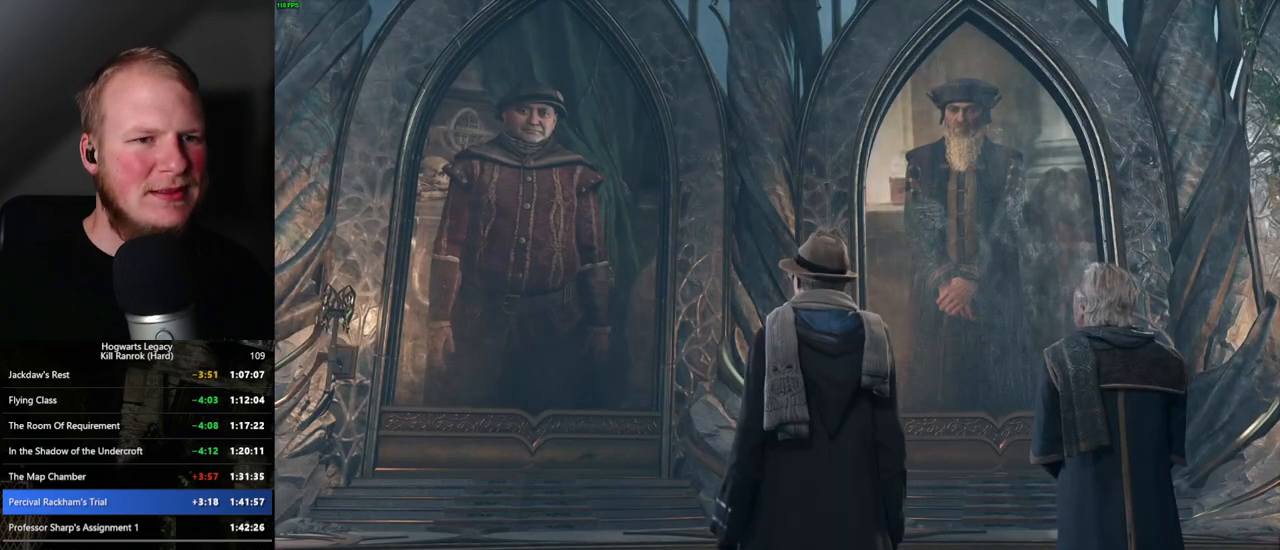
{"keys": ["q", "space"], "mouse": [], "events": [[34, "q", "up"], [50, "space", "up"], [150, "q", "down"], [150, "space", "down"], [200, "q", "up"], [200, "space", "up"], [234, "mouse_wheel", "down"], [250, "mouse_wheel", "up"], [300, "q", "down"], [317, "space", "down"], [334, "mouse_wheel", "down"], [350, "mouse_wheel", "up"], [350, "q", "up"], [367, "space", "up"], [467, "space", "down"], [484, "q", "down"]]}
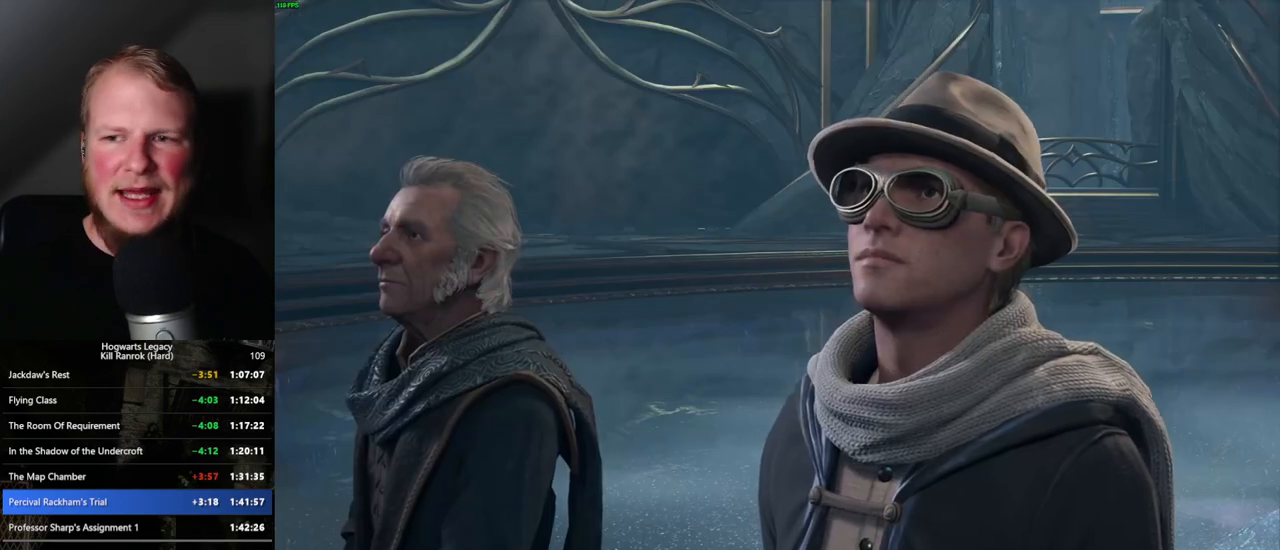
{"keys": [], "mouse": ["wheel"], "events": [[17, "q", "up"], [34, "space", "up"], [117, "mouse_wheel", "down"], [134, "space", "down"], [167, "mouse_wheel", "up"], [184, "mouse_wheel", "down"], [200, "mouse_wheel", "up"], [200, "space", "up"], [217, "mouse_wheel", "down"], [267, "mouse_wheel", "up"], [267, "space", "down"], [300, "q", "down"], [334, "q", "up"], [350, "space", "up"], [434, "q", "down"], [434, "space", "down"], [484, "q", "up"], [500, "mouse_wheel", "down"], [500, "space", "up"]]}
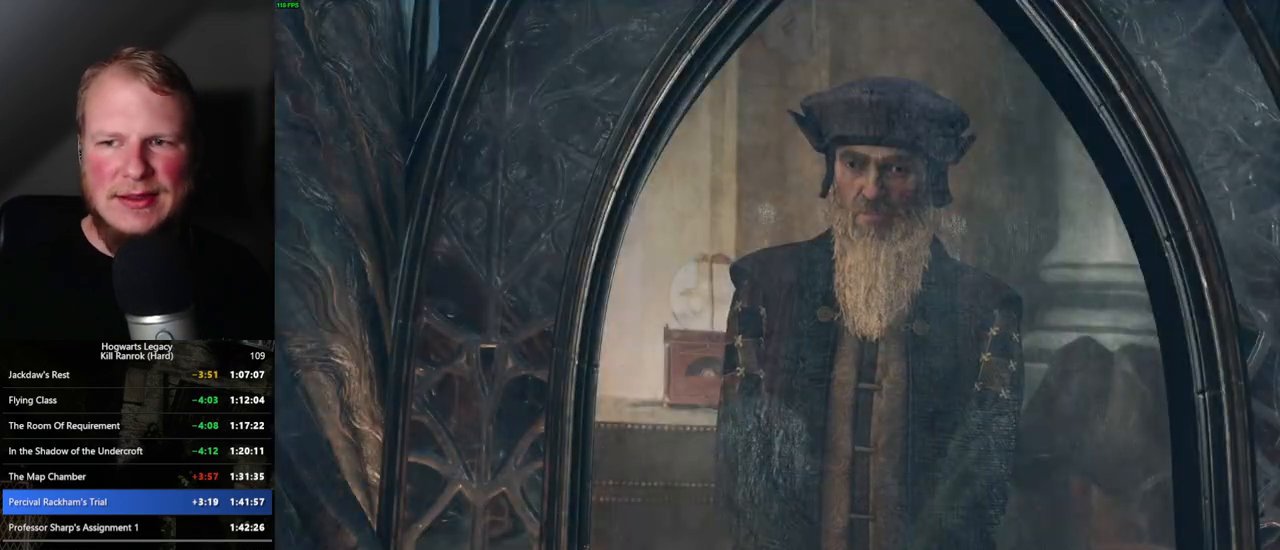
{"keys": [], "mouse": ["wheel"], "events": [[84, "mouse_wheel", "up"], [84, "space", "down"], [100, "mouse_wheel", "down"], [100, "q", "down"], [134, "mouse_wheel", "up"], [134, "q", "up"], [150, "mouse_wheel", "down"], [150, "space", "up"], [234, "mouse_wheel", "up"], [234, "space", "down"], [250, "q", "down"], [300, "q", "up"], [317, "space", "up"], [400, "space", "down"], [434, "mouse_wheel", "down"], [467, "mouse_wheel", "up"], [467, "space", "up"], [484, "mouse_wheel", "down"]]}
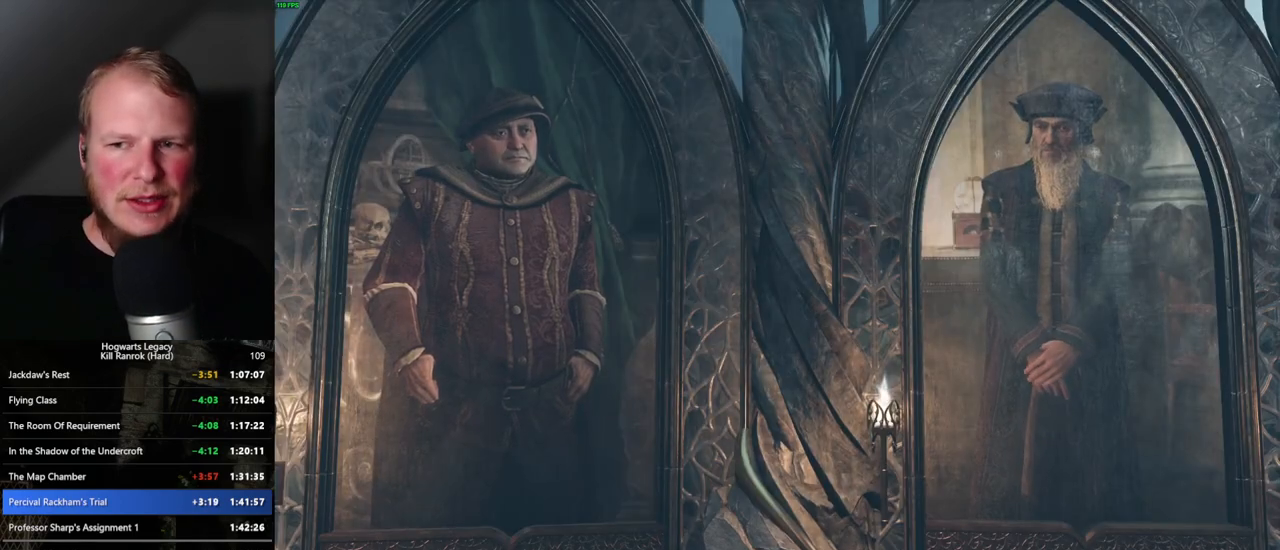
{"keys": [], "mouse": ["wheel"], "events": [[50, "mouse_wheel", "up"], [50, "space", "down"], [67, "mouse_wheel", "down"], [134, "mouse_wheel", "up"], [134, "space", "up"], [217, "space", "down"], [234, "q", "down"], [267, "q", "up"], [284, "space", "up"], [350, "mouse_wheel", "down"], [367, "mouse_wheel", "up"], [367, "space", "down"], [384, "mouse_wheel", "down"], [450, "space", "up"]]}
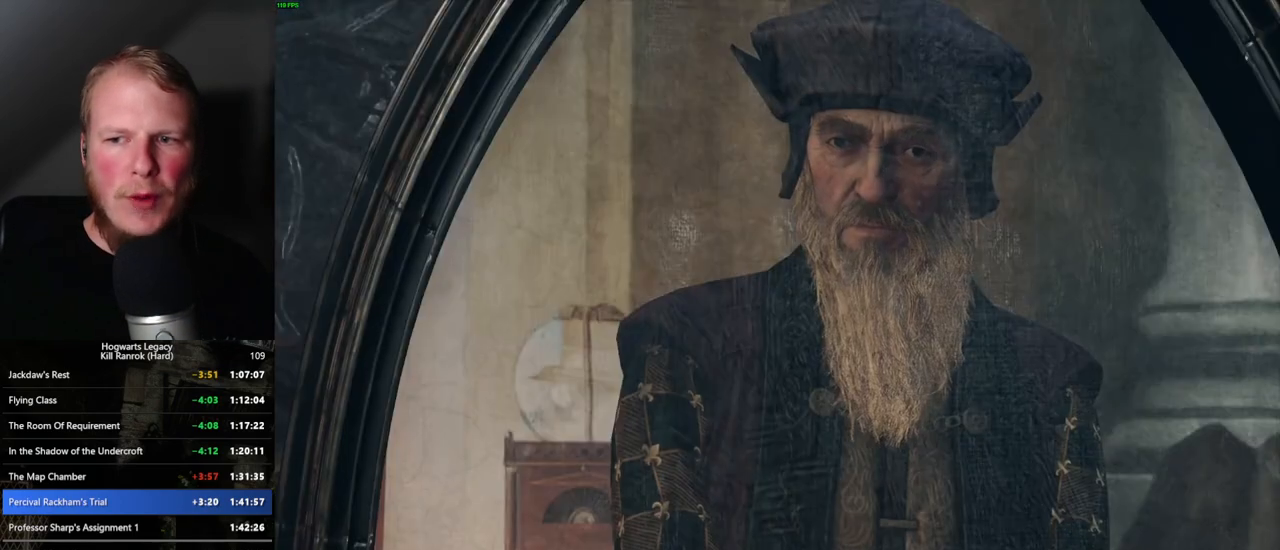
{"keys": ["q", "space"], "mouse": [], "events": [[17, "mouse_wheel", "up"], [17, "space", "down"], [50, "q", "down"], [84, "q", "up"], [100, "space", "up"], [167, "q", "down"], [167, "space", "down"], [217, "mouse_wheel", "down"], [234, "mouse_wheel", "up"], [234, "q", "up"], [250, "mouse_wheel", "down"], [250, "space", "up"], [334, "q", "down"], [334, "space", "down"], [384, "mouse_wheel", "up"], [384, "q", "up"], [400, "space", "up"], [467, "q", "down"], [484, "space", "down"]]}
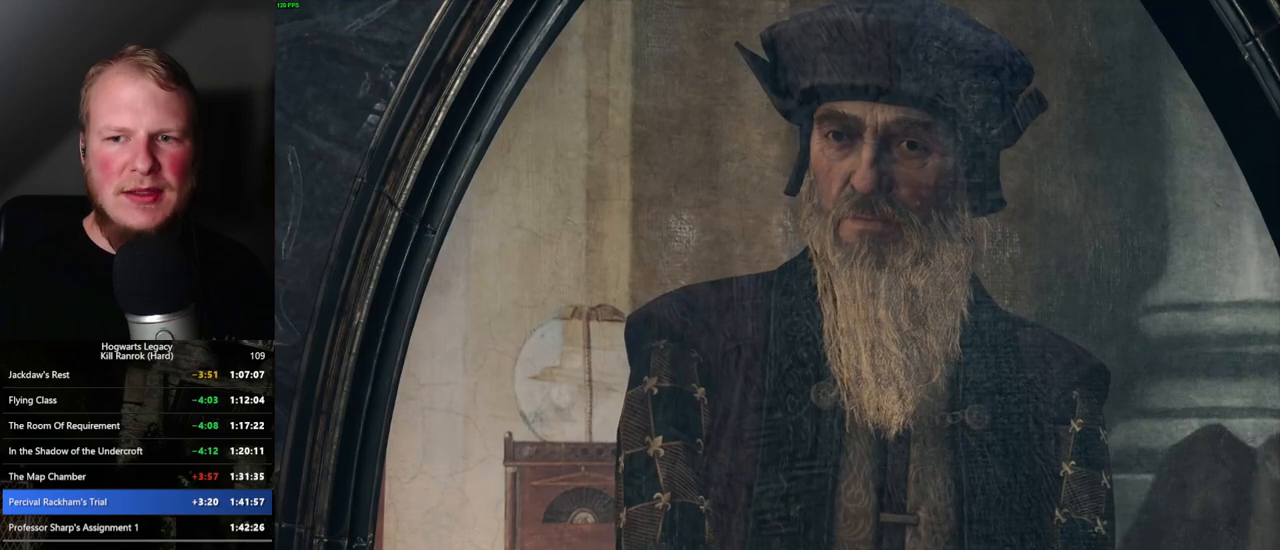
{"keys": [], "mouse": [], "events": [[34, "q", "up"], [50, "space", "up"], [117, "mouse_wheel", "down"], [150, "space", "down"], [167, "mouse_wheel", "up"], [184, "mouse_wheel", "down"], [200, "mouse_wheel", "up"], [200, "space", "up"], [217, "mouse_wheel", "down"], [267, "mouse_wheel", "up"], [284, "space", "down"], [350, "space", "up"], [450, "space", "down"], [500, "space", "up"]]}
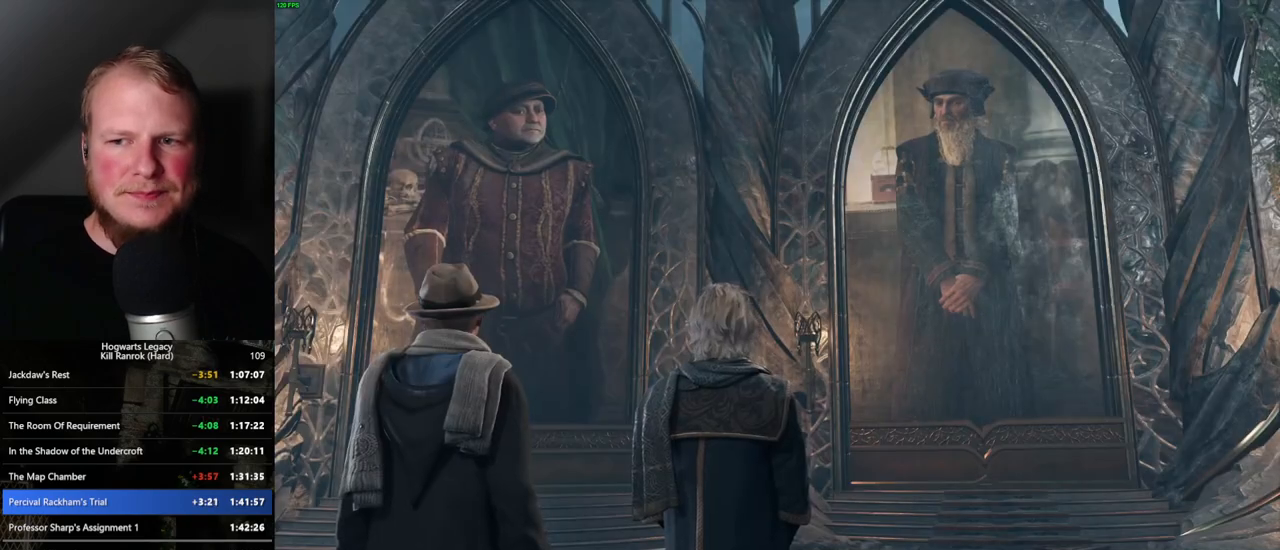
{"keys": [], "mouse": ["wheel"], "events": [[34, "mouse_wheel", "down"], [50, "mouse_wheel", "up"], [84, "mouse_wheel", "down"], [100, "mouse_wheel", "up"], [100, "space", "down"], [117, "mouse_wheel", "down"], [167, "mouse_wheel", "up"], [167, "space", "up"], [250, "space", "down"], [267, "q", "down"], [317, "q", "up"], [317, "space", "up"], [417, "q", "down"], [417, "space", "down"], [434, "mouse_wheel", "down"], [450, "mouse_wheel", "up"], [450, "q", "up"], [467, "space", "up"], [484, "mouse_wheel", "down"]]}
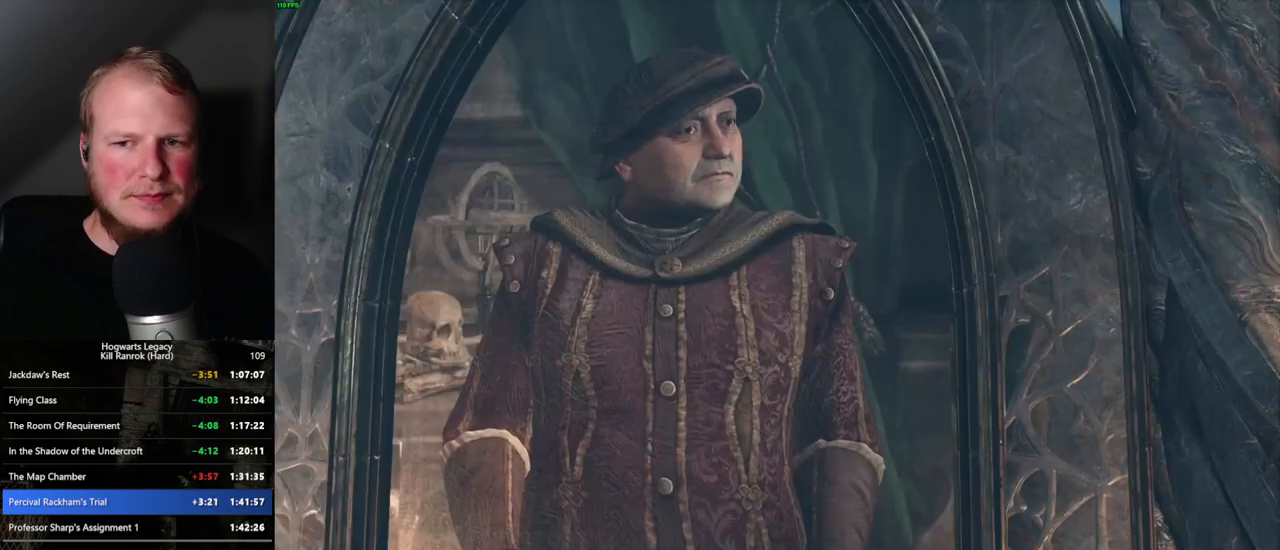
{"keys": [], "mouse": [], "events": [[50, "q", "down"], [67, "mouse_wheel", "up"], [67, "space", "down"], [117, "q", "up"], [117, "space", "up"], [200, "q", "down"], [217, "space", "down"], [267, "q", "up"], [267, "space", "up"], [300, "mouse_wheel", "down"], [367, "mouse_wheel", "up"], [367, "space", "down"], [384, "mouse_wheel", "down"], [400, "mouse_wheel", "up"], [400, "space", "up"], [417, "mouse_wheel", "down"], [500, "mouse_wheel", "up"]]}
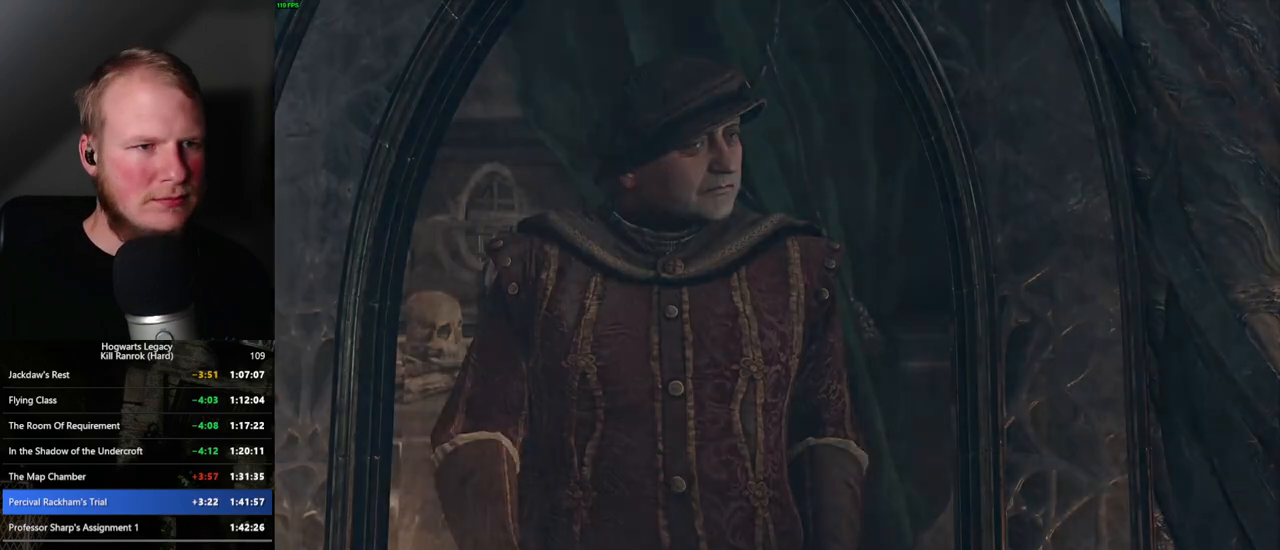
{"keys": [], "mouse": ["wheel"], "events": [[17, "space", "down"], [67, "space", "up"], [167, "space", "down"], [200, "space", "up"], [217, "mouse_wheel", "down"], [234, "mouse_wheel", "up"], [250, "mouse_wheel", "down"]]}
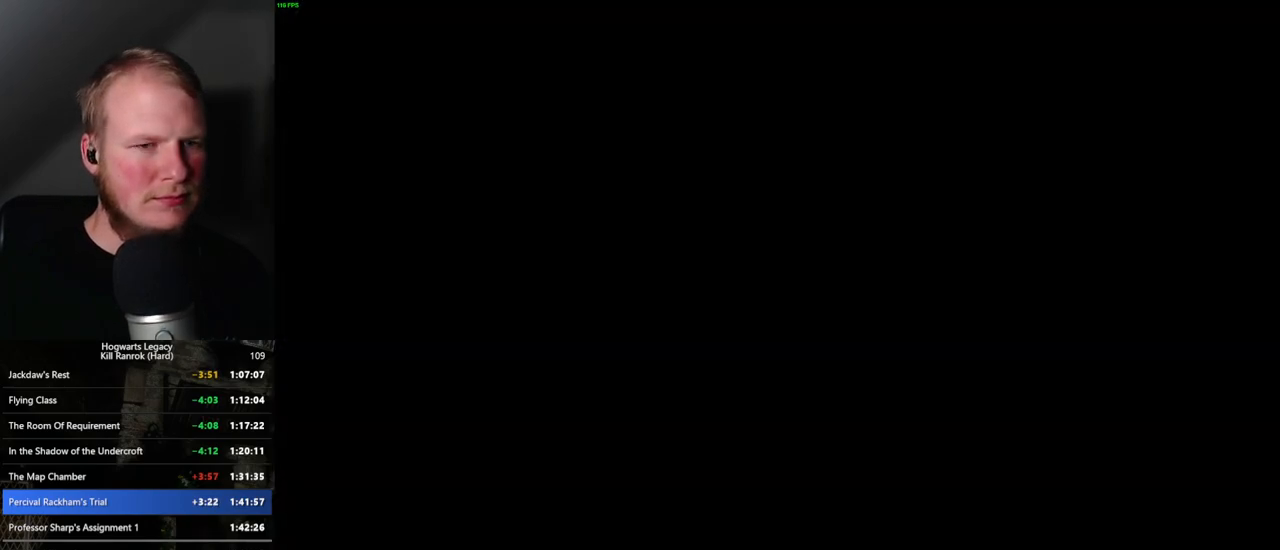
{"keys": ["q"], "mouse": [], "events": [[34, "mouse_wheel", "up"], [134, "mouse_wheel", "down"], [200, "mouse_wheel", "up"], [217, "mouse_wheel", "down"], [234, "q", "down"], [300, "mouse_wheel", "up"], [317, "mouse_wheel", "down"], [350, "mouse_wheel", "up"], [350, "q", "up"], [384, "mouse_wheel", "down"], [417, "mouse_wheel", "up"], [417, "q", "down"], [434, "space", "down"], [484, "space", "up"]]}
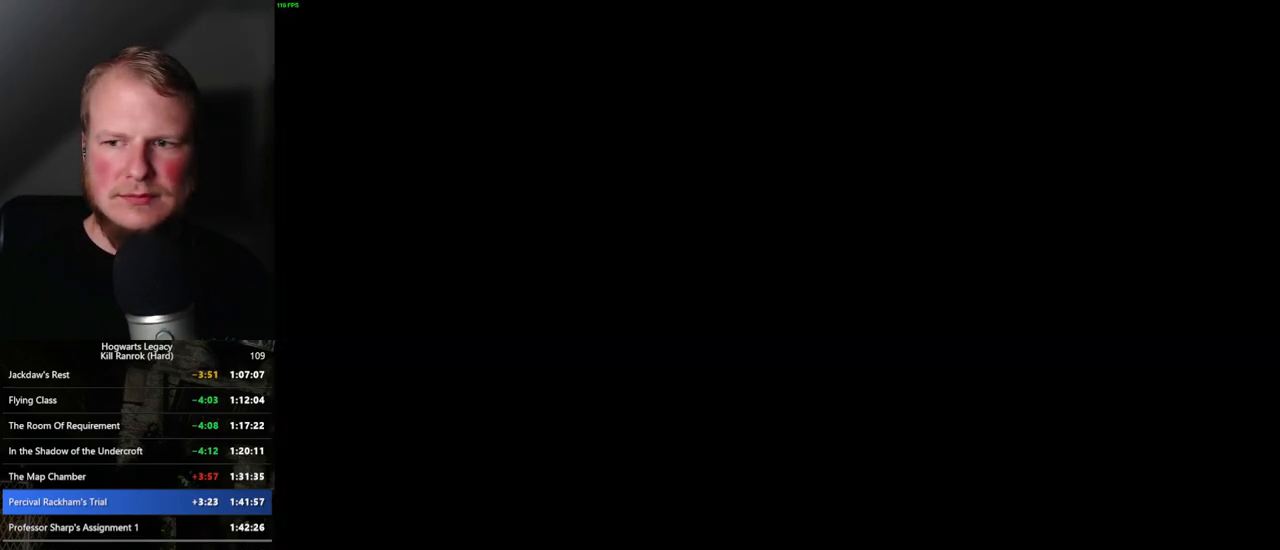
{"keys": [], "mouse": [], "events": [[17, "q", "up"], [67, "q", "down"], [100, "space", "down"], [134, "mouse_wheel", "down"], [150, "q", "up"], [167, "space", "up"], [217, "mouse_wheel", "up"], [217, "space", "down"], [234, "mouse_wheel", "down"], [234, "q", "down"], [317, "mouse_wheel", "up"], [317, "q", "up"], [317, "space", "up"], [400, "q", "down"], [400, "space", "down"], [467, "q", "up"], [467, "space", "up"]]}
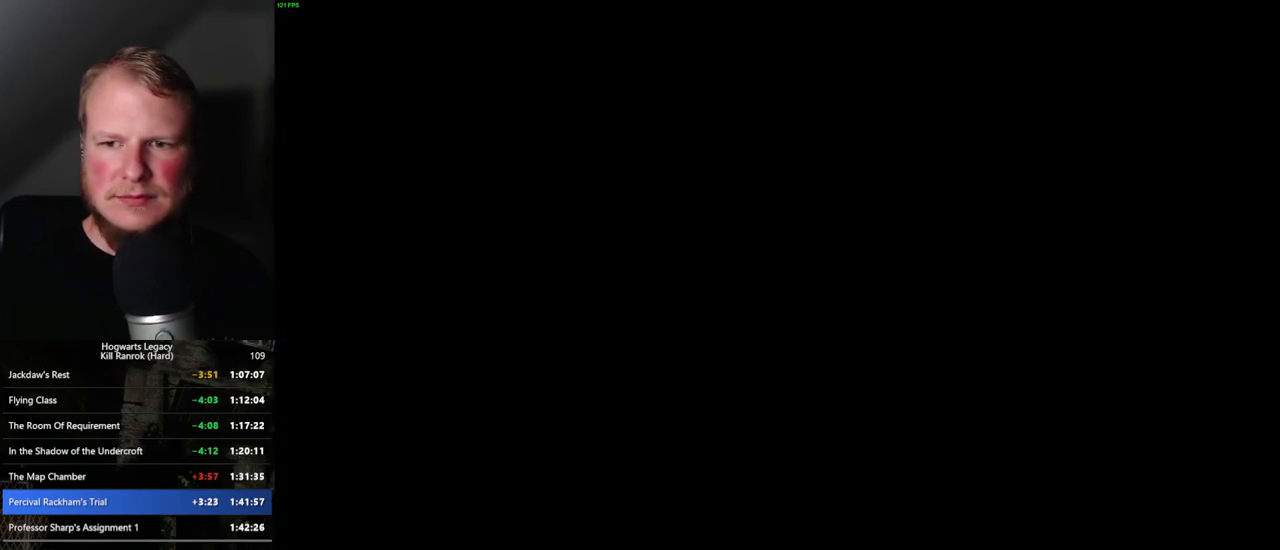
{"keys": [], "mouse": [], "events": [[17, "mouse_wheel", "down"], [50, "mouse_wheel", "up"], [67, "q", "down"], [67, "space", "down"], [84, "mouse_wheel", "down"], [117, "mouse_wheel", "up"], [117, "q", "up"], [134, "space", "up"], [167, "mouse_wheel", "down"], [184, "mouse_wheel", "up"], [217, "q", "down"], [217, "space", "down"], [284, "q", "up"], [284, "space", "up"], [384, "q", "down"], [384, "space", "down"], [400, "mouse_wheel", "down"], [434, "mouse_wheel", "up"], [434, "q", "up"], [450, "space", "up"], [467, "mouse_wheel", "down"], [500, "mouse_wheel", "up"]]}
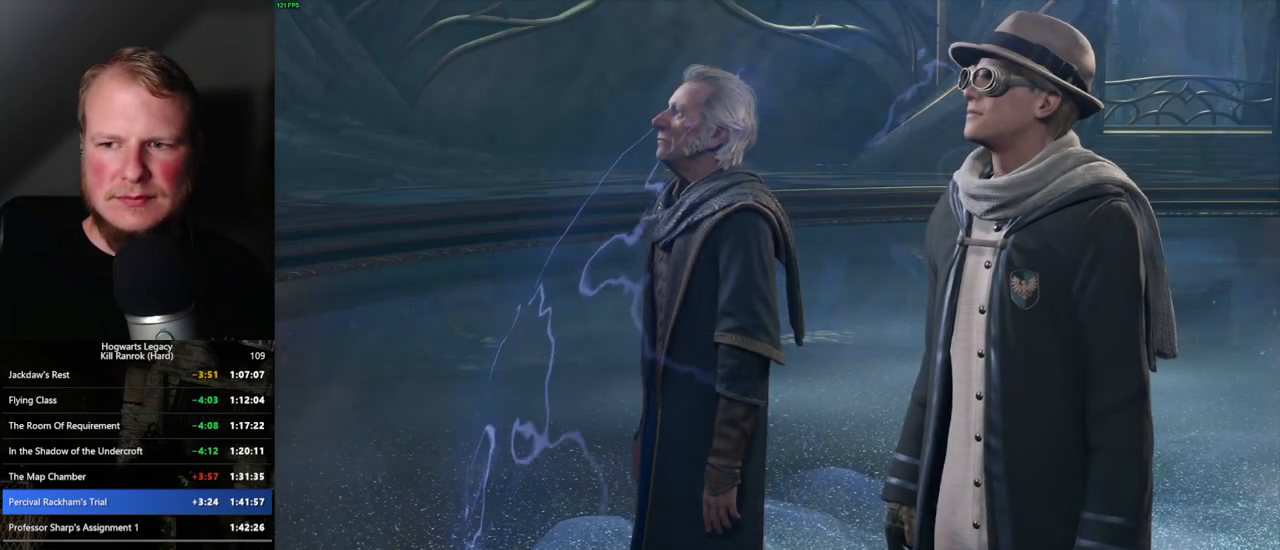
{"keys": ["q", "space"], "mouse": [], "events": [[34, "mouse_wheel", "down"], [50, "mouse_wheel", "up"], [50, "q", "down"], [50, "space", "down"], [100, "q", "up"], [100, "space", "up"], [200, "q", "down"], [200, "space", "down"], [250, "q", "up"], [267, "space", "up"], [300, "mouse_wheel", "down"], [350, "mouse_wheel", "up"], [350, "q", "down"], [350, "space", "down"], [367, "mouse_wheel", "down"], [417, "mouse_wheel", "up"], [417, "q", "up"], [417, "space", "up"], [450, "mouse_wheel", "down"], [500, "mouse_wheel", "up"], [500, "q", "down"], [500, "space", "down"]]}
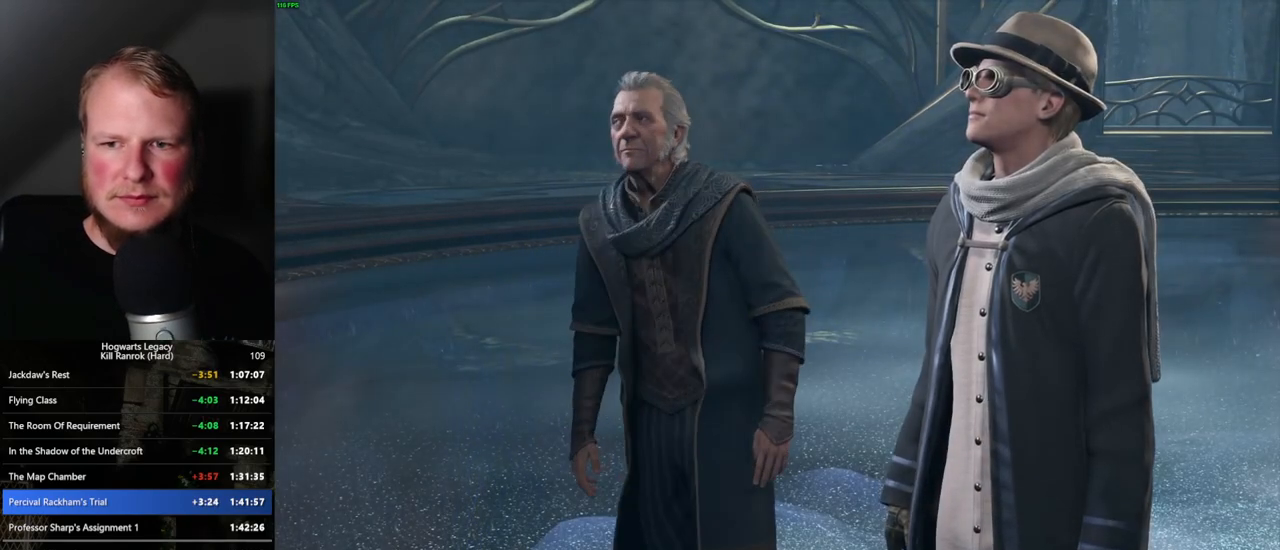
{"keys": ["q"], "mouse": [], "events": [[67, "q", "up"], [67, "space", "up"], [150, "q", "down"], [167, "space", "down"], [184, "mouse_wheel", "down"], [217, "q", "up"], [217, "space", "up"], [250, "mouse_wheel", "up"], [267, "mouse_wheel", "down"], [300, "mouse_wheel", "up"], [300, "q", "down"], [300, "space", "down"], [350, "q", "up"], [367, "space", "up"], [450, "q", "down"], [467, "space", "down"], [500, "space", "up"]]}
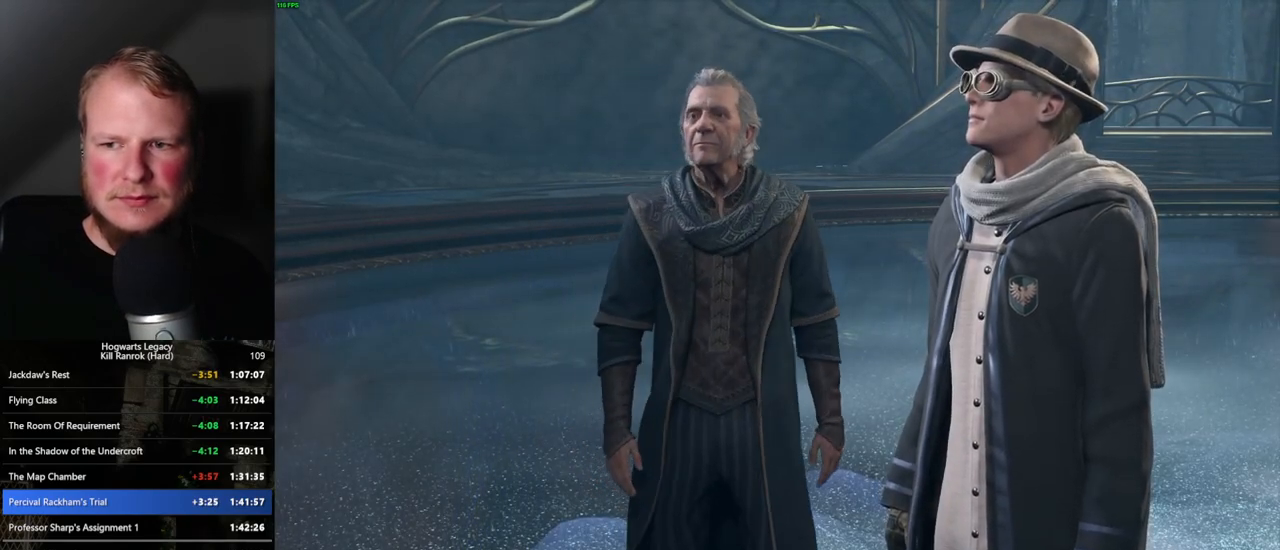
{"keys": [], "mouse": ["wheel"], "events": [[17, "q", "up"], [50, "mouse_wheel", "down"], [67, "mouse_wheel", "up"], [84, "mouse_wheel", "down"], [100, "mouse_wheel", "up"], [100, "q", "down"], [117, "mouse_wheel", "down"], [134, "space", "down"], [167, "mouse_wheel", "up"], [167, "q", "up"], [167, "space", "up"], [184, "mouse_wheel", "down"], [250, "mouse_wheel", "up"], [250, "q", "down"], [267, "space", "down"], [317, "q", "up"], [317, "space", "up"], [400, "q", "down"], [417, "space", "down"], [450, "mouse_wheel", "down"], [467, "mouse_wheel", "up"], [484, "q", "up"], [484, "space", "up"], [500, "mouse_wheel", "down"]]}
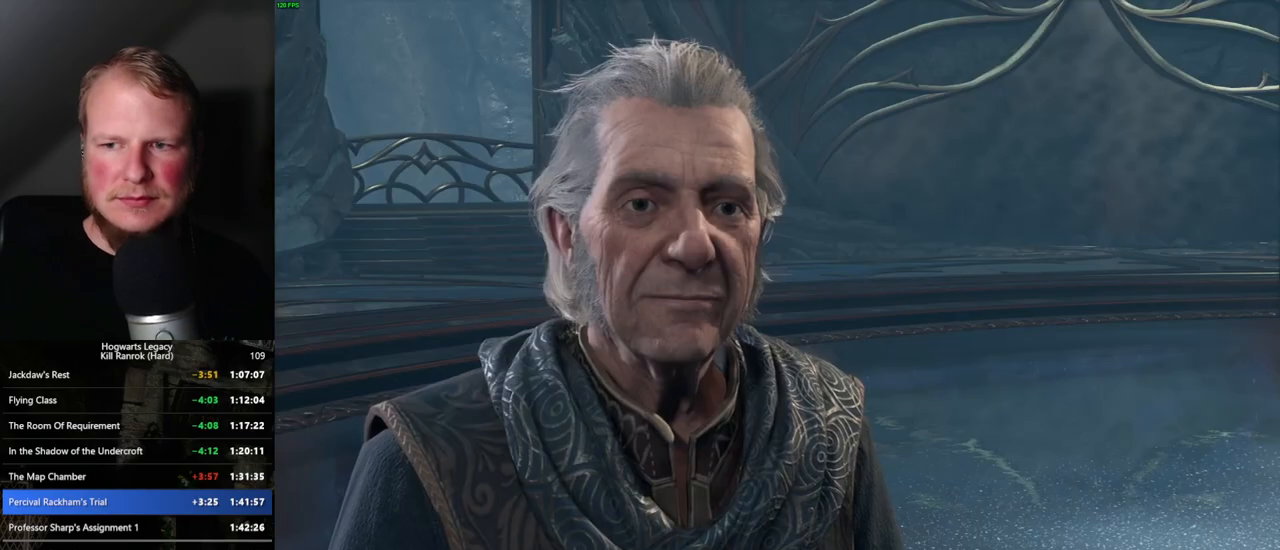
{"keys": ["q"], "mouse": [], "events": [[50, "mouse_wheel", "up"], [50, "space", "down"], [67, "q", "down"], [100, "q", "up"], [117, "space", "up"], [200, "q", "down"], [234, "space", "down"], [267, "q", "up"], [267, "space", "up"], [334, "mouse_wheel", "down"], [367, "mouse_wheel", "up"], [367, "q", "down"], [384, "space", "down"], [400, "mouse_wheel", "down"], [417, "q", "up"], [434, "space", "up"], [500, "mouse_wheel", "up"], [500, "q", "down"]]}
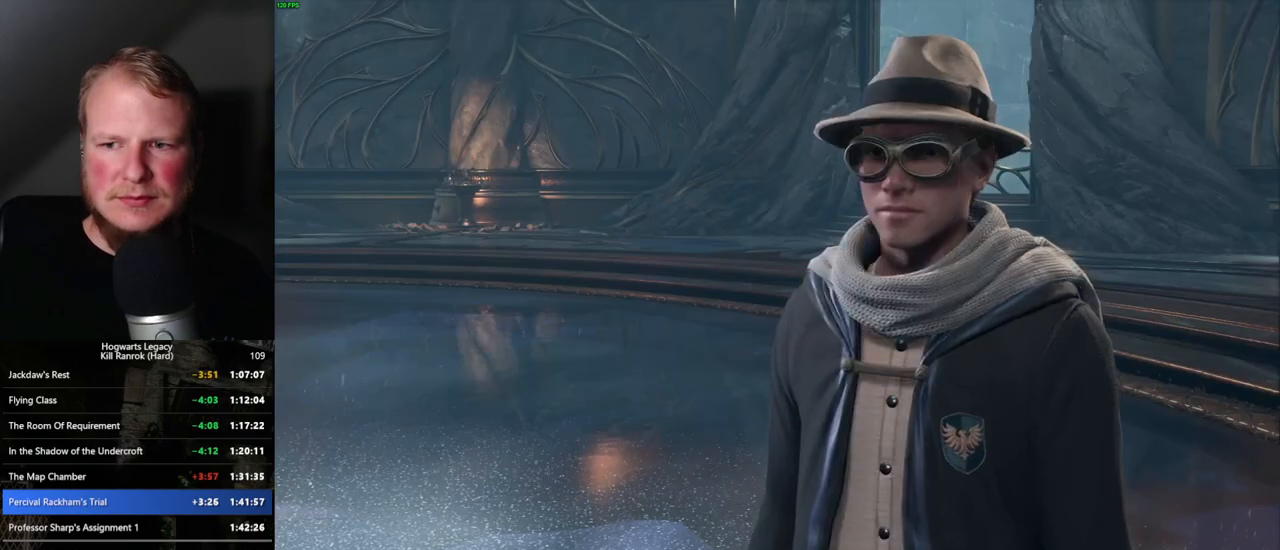
{"keys": ["q", "space"], "mouse": [], "events": [[17, "space", "down"], [67, "space", "up"], [84, "q", "up"], [167, "q", "down"], [184, "space", "down"], [217, "space", "up"], [234, "q", "up"], [250, "mouse_wheel", "down"], [317, "q", "down"], [334, "mouse_wheel", "up"], [334, "space", "down"], [350, "mouse_wheel", "down"], [384, "mouse_wheel", "up"], [384, "q", "up"], [384, "space", "up"], [400, "mouse_wheel", "down"], [484, "mouse_wheel", "up"], [484, "q", "down"], [484, "space", "down"]]}
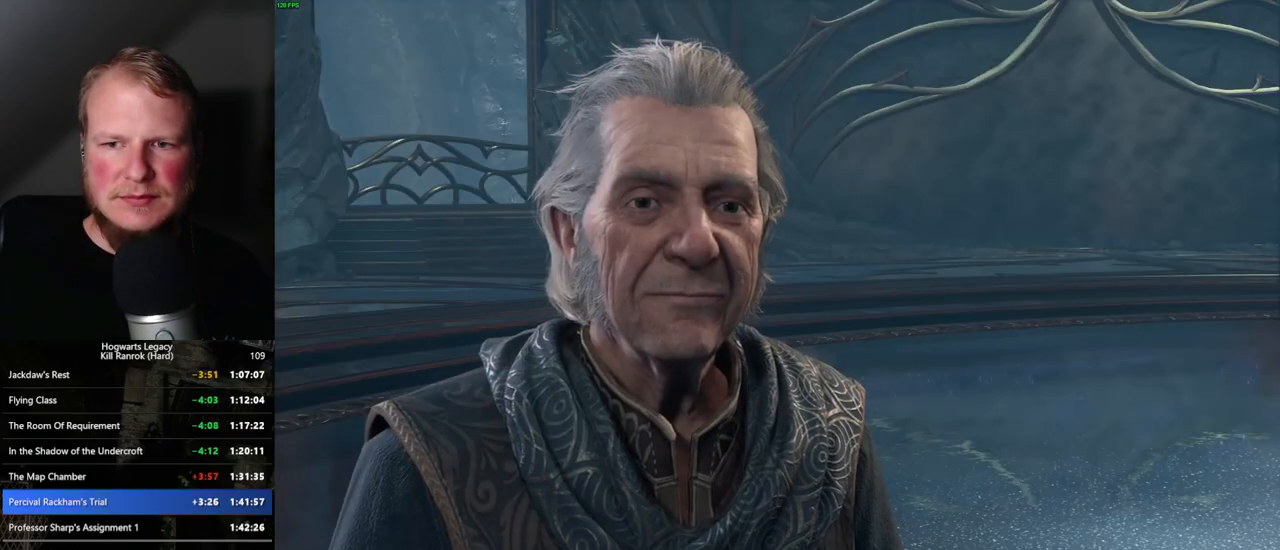
{"keys": ["q", "space"], "mouse": [], "events": [[34, "space", "up"], [50, "q", "up"], [134, "q", "down"], [150, "space", "down"], [167, "mouse_wheel", "down"], [184, "mouse_wheel", "up"], [184, "q", "up"], [184, "space", "up"], [217, "mouse_wheel", "down"], [234, "mouse_wheel", "up"], [250, "mouse_wheel", "down"], [284, "mouse_wheel", "up"], [284, "q", "down"], [300, "mouse_wheel", "down"], [317, "mouse_wheel", "up"], [317, "space", "down"], [350, "q", "up"], [350, "space", "up"], [434, "q", "down"], [467, "space", "down"]]}
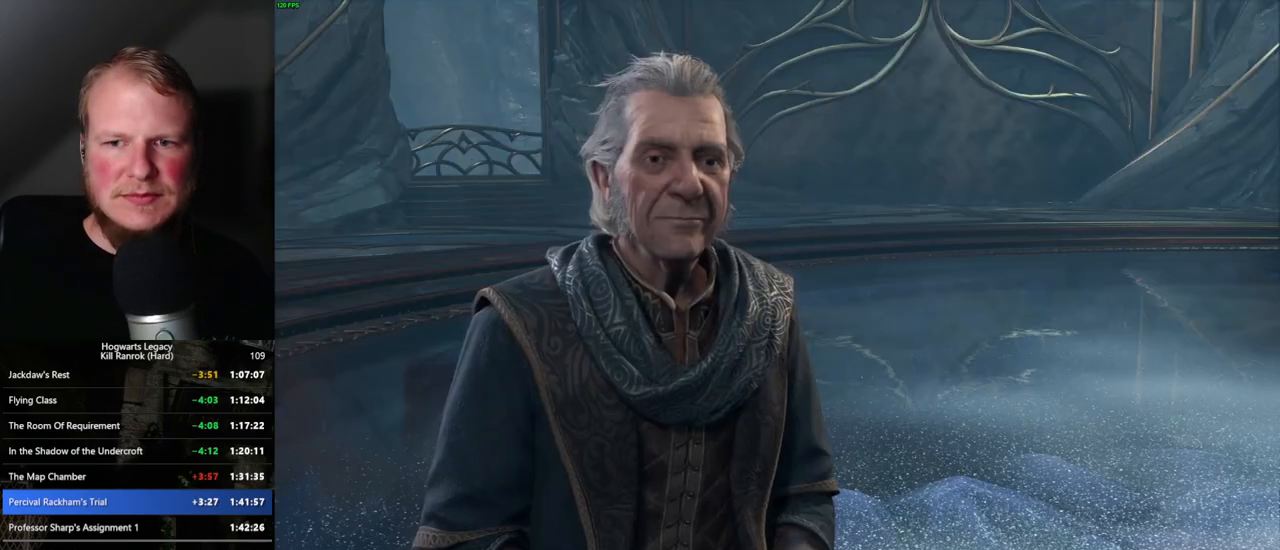
{"keys": [], "mouse": ["wheel"], "events": [[17, "q", "up"], [17, "space", "up"], [67, "mouse_wheel", "down"], [100, "mouse_wheel", "up"], [100, "q", "down"], [117, "space", "down"], [134, "mouse_wheel", "down"], [167, "q", "up"], [167, "space", "up"], [184, "mouse_wheel", "up"], [200, "mouse_wheel", "down"], [234, "mouse_wheel", "up"], [250, "q", "down"], [267, "space", "down"], [317, "q", "up"], [317, "space", "up"], [400, "q", "down"], [434, "space", "down"], [467, "q", "up"], [467, "space", "up"], [500, "mouse_wheel", "down"]]}
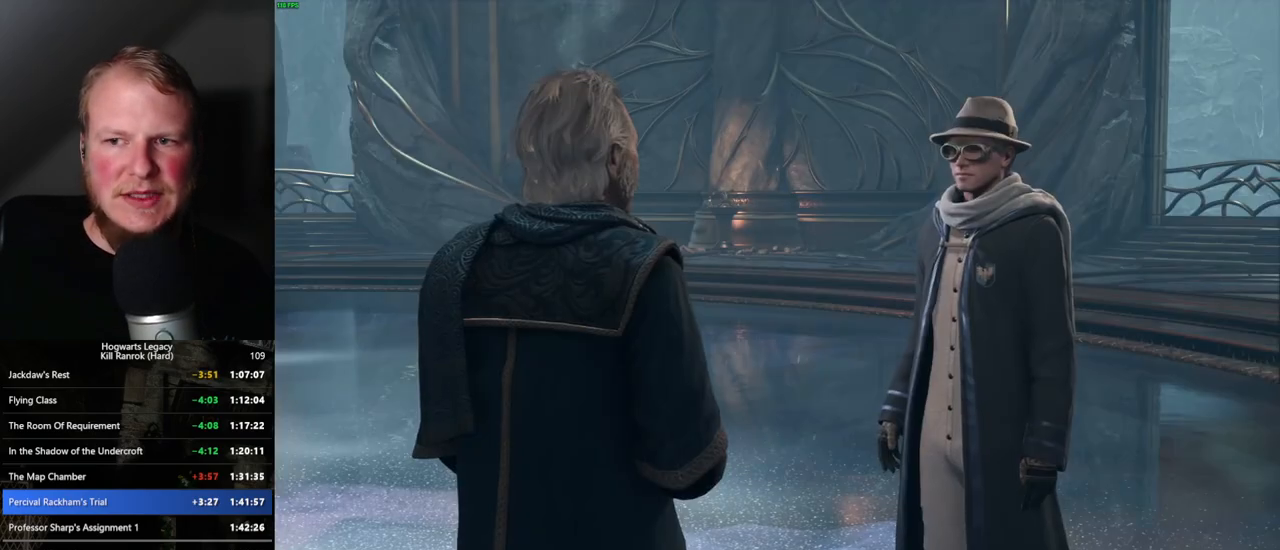
{"keys": [], "mouse": ["wheel"], "events": [[67, "mouse_wheel", "up"], [67, "q", "down"], [84, "mouse_wheel", "down"], [84, "space", "down"], [117, "mouse_wheel", "up"], [117, "q", "up"], [134, "space", "up"], [217, "q", "down"], [234, "space", "down"], [300, "q", "up"], [300, "space", "up"], [367, "mouse_wheel", "down"], [384, "mouse_wheel", "up"], [384, "q", "down"], [384, "space", "down"], [434, "space", "up"], [450, "q", "up"], [467, "mouse_wheel", "down"], [484, "mouse_wheel", "up"], [500, "mouse_wheel", "down"]]}
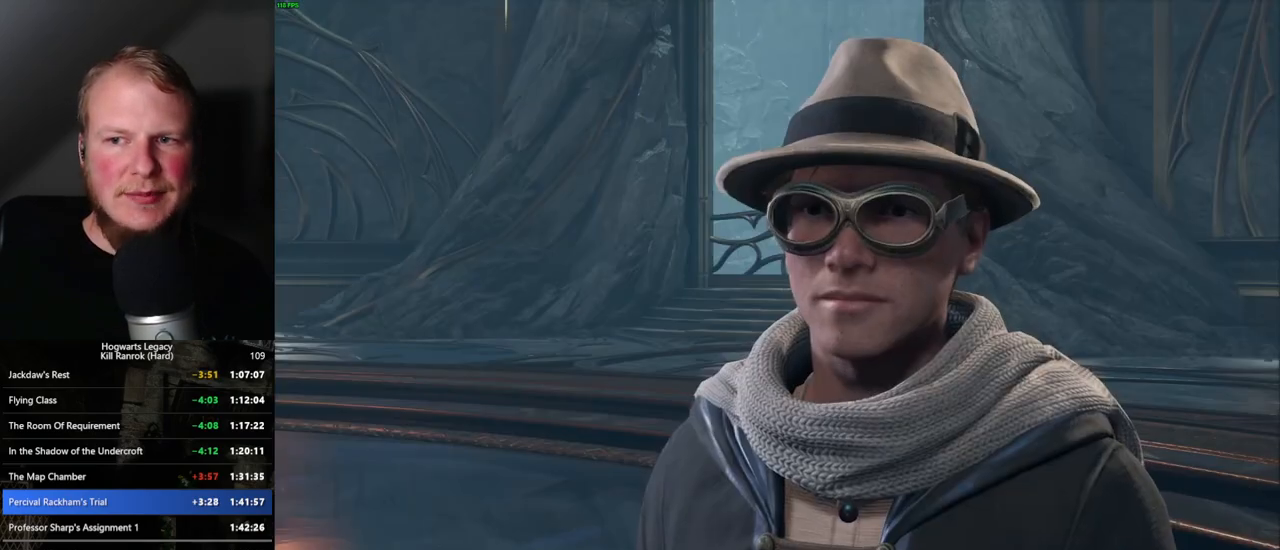
{"keys": ["q", "space"], "mouse": [], "events": [[17, "mouse_wheel", "up"], [17, "q", "down"], [50, "space", "down"], [100, "q", "up"], [100, "space", "up"], [184, "q", "down"], [200, "space", "down"], [234, "space", "up"], [250, "q", "up"], [317, "mouse_wheel", "down"], [334, "q", "down"], [367, "mouse_wheel", "up"], [367, "space", "down"], [384, "mouse_wheel", "down"], [400, "mouse_wheel", "up"], [400, "q", "up"], [400, "space", "up"], [484, "q", "down"], [500, "space", "down"]]}